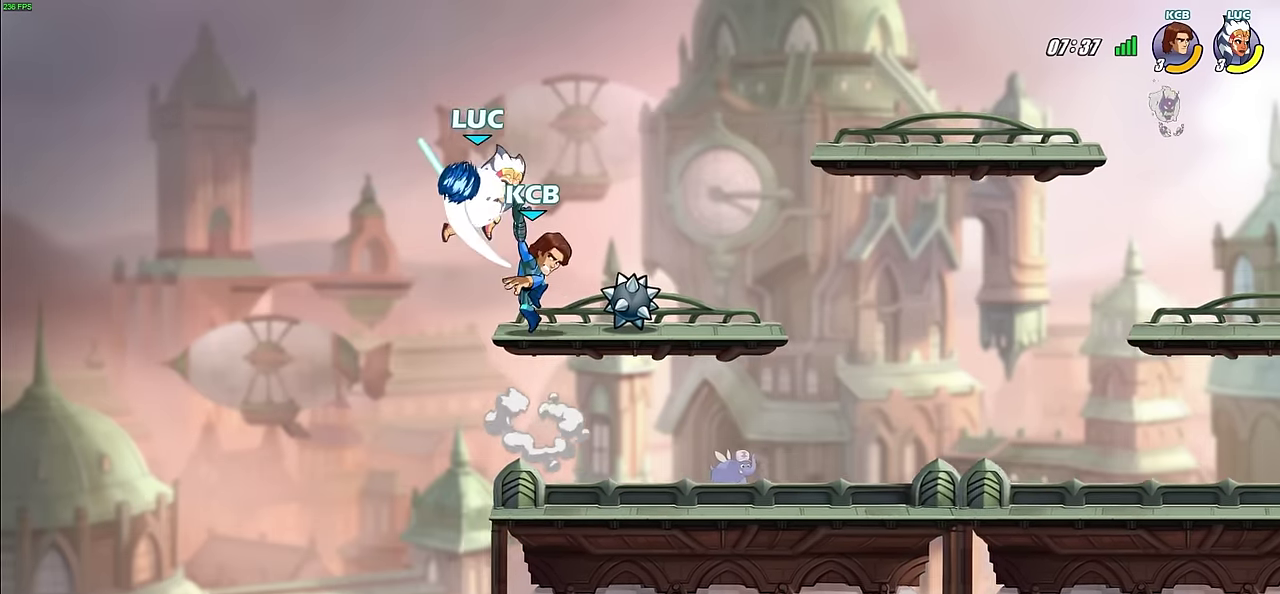
Gameplay with a controller (PlayStation layout); each line is a JSON object with the inputs held at the frame after it (dt_ms = milliseconds from this image to that frame). "events" lists button and stick changes between this image and that frame as [ms after this image, input, new state], when the widget could be followed in between.
{"dt_ms": 600, "buttons": [], "left_stick": "center", "right_stick": "center", "events": [[150, "left_stick", "right"], [233, "R2", "up"], [233, "left_stick", "down-left"], [350, "SQUARE", "down"], [367, "left_stick", "center"], [400, "SQUARE", "up"]]}
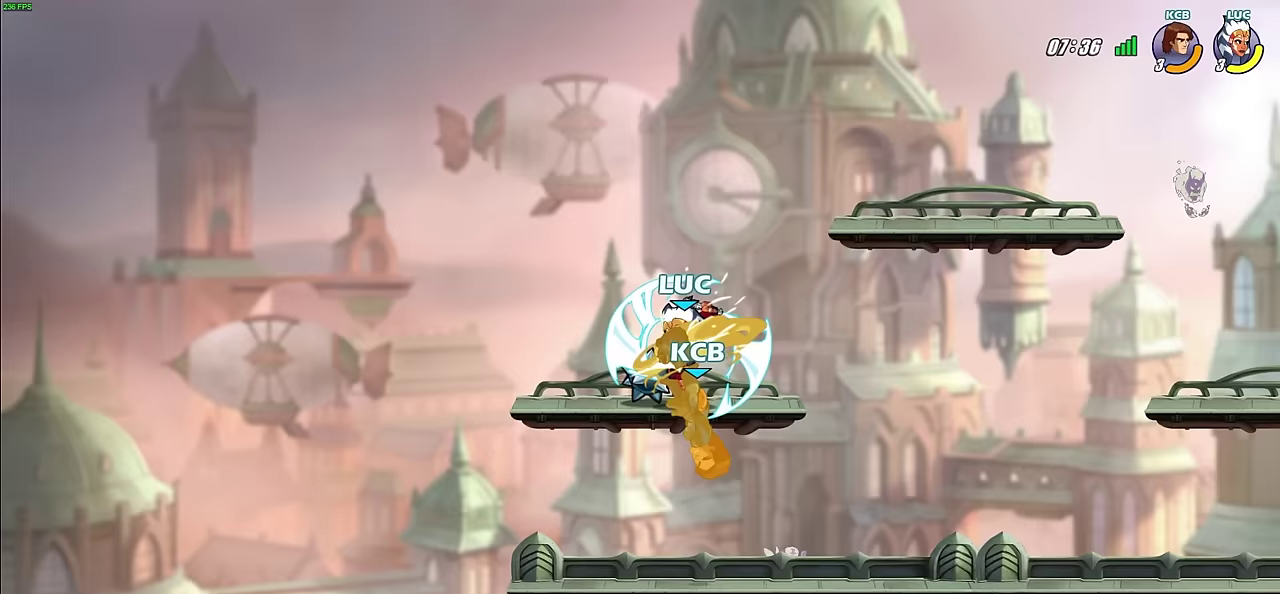
{"dt_ms": 600, "buttons": [], "left_stick": "down", "right_stick": "center", "events": [[233, "left_stick", "down-right"], [283, "left_stick", "down"], [400, "SQUARE", "down"], [500, "SQUARE", "up"]]}
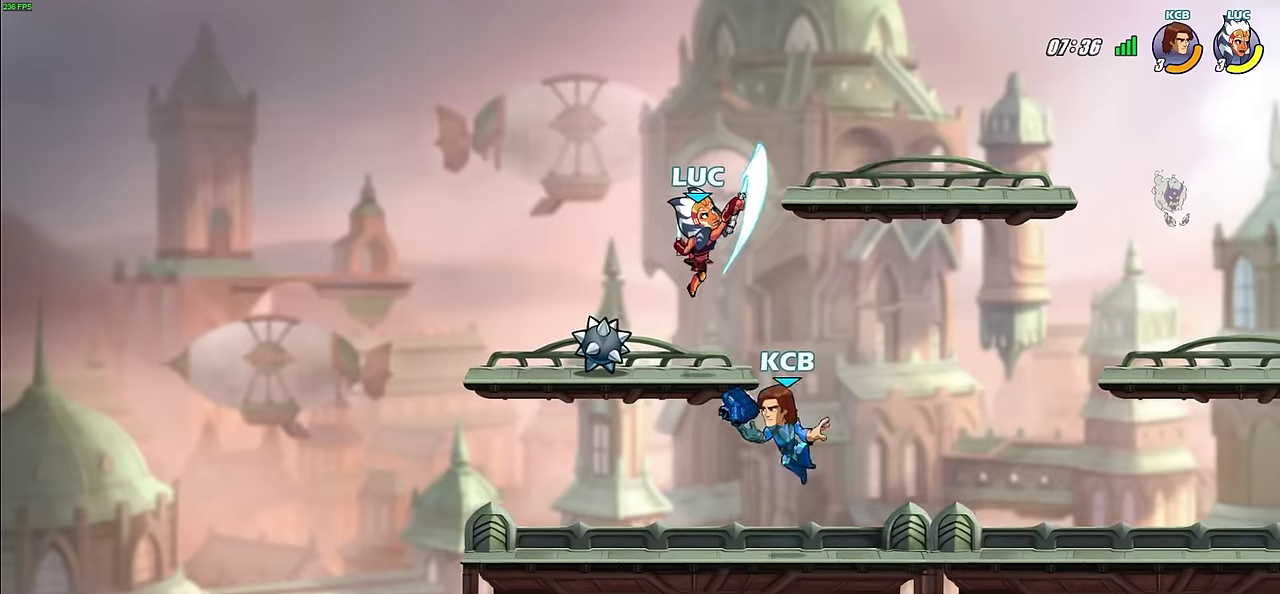
{"dt_ms": 500, "buttons": [], "left_stick": "down", "right_stick": "center", "events": [[150, "left_stick", "center"], [367, "left_stick", "down"], [400, "SQUARE", "down"], [500, "SQUARE", "up"]]}
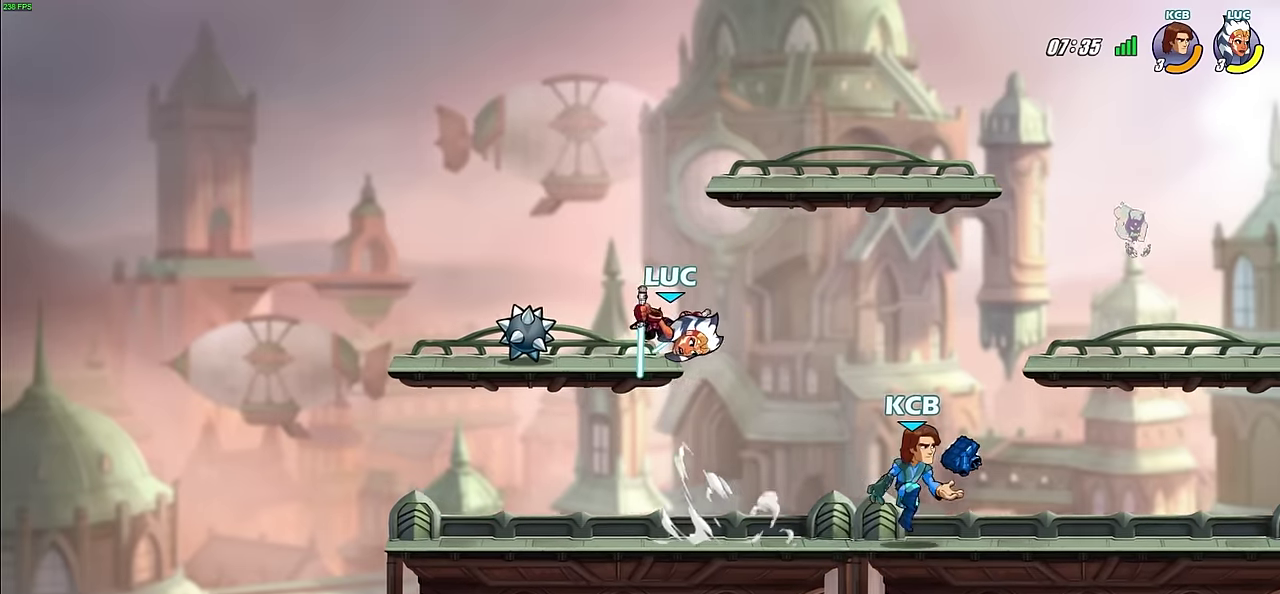
{"dt_ms": 600, "buttons": [], "left_stick": "center", "right_stick": "center", "events": [[383, "left_stick", "center"], [450, "left_stick", "right"], [467, "SQUARE", "down"], [567, "SQUARE", "up"], [583, "left_stick", "center"]]}
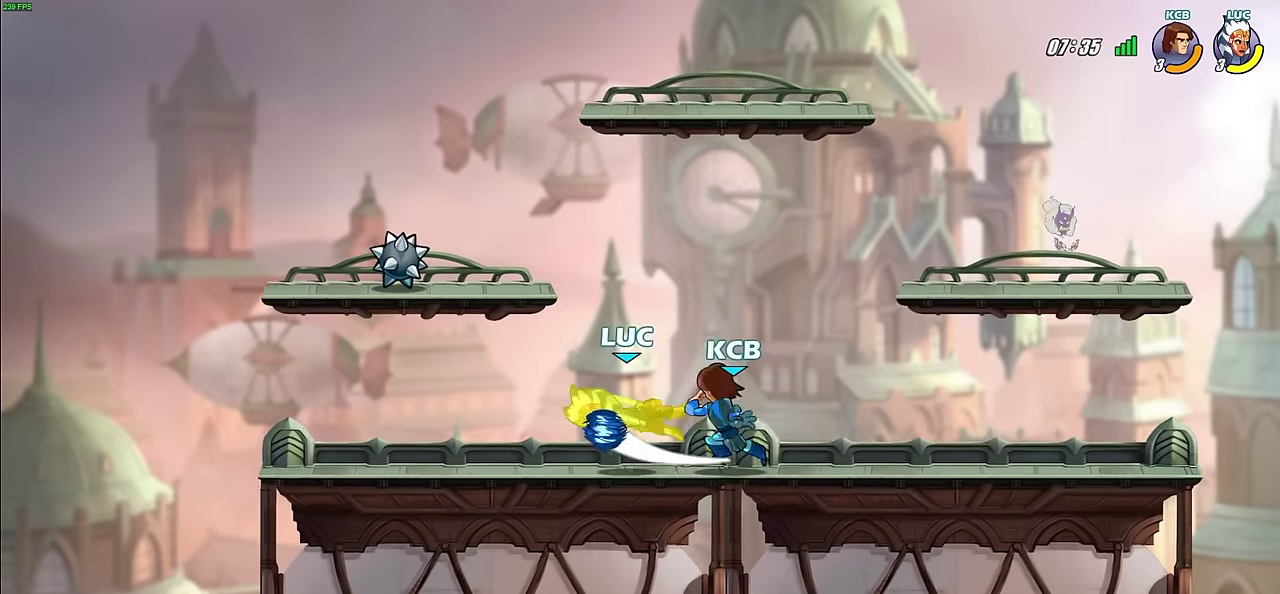
{"dt_ms": 300, "buttons": [], "left_stick": "center", "right_stick": "center", "events": []}
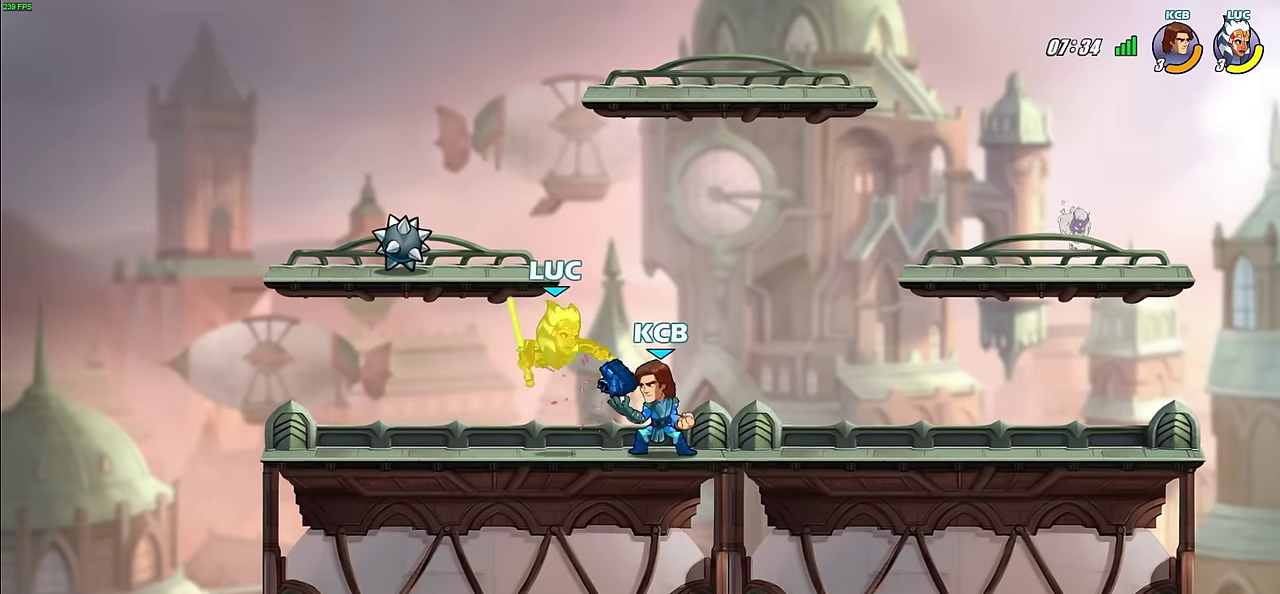
{"dt_ms": 300, "buttons": ["CROSS", "R2"], "left_stick": "up-right", "right_stick": "center", "events": [[83, "left_stick", "up-right"], [167, "CROSS", "down"], [167, "R2", "down"]]}
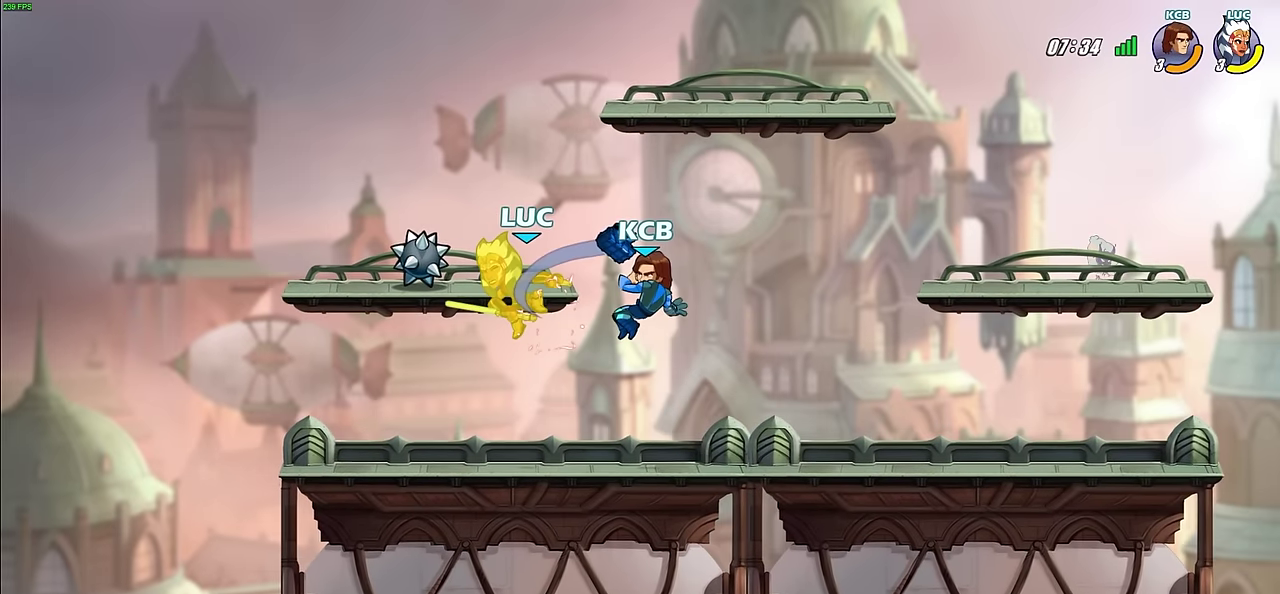
{"dt_ms": 500, "buttons": [], "left_stick": "center", "right_stick": "center", "events": [[50, "CROSS", "up"], [50, "left_stick", "center"], [67, "R2", "up"]]}
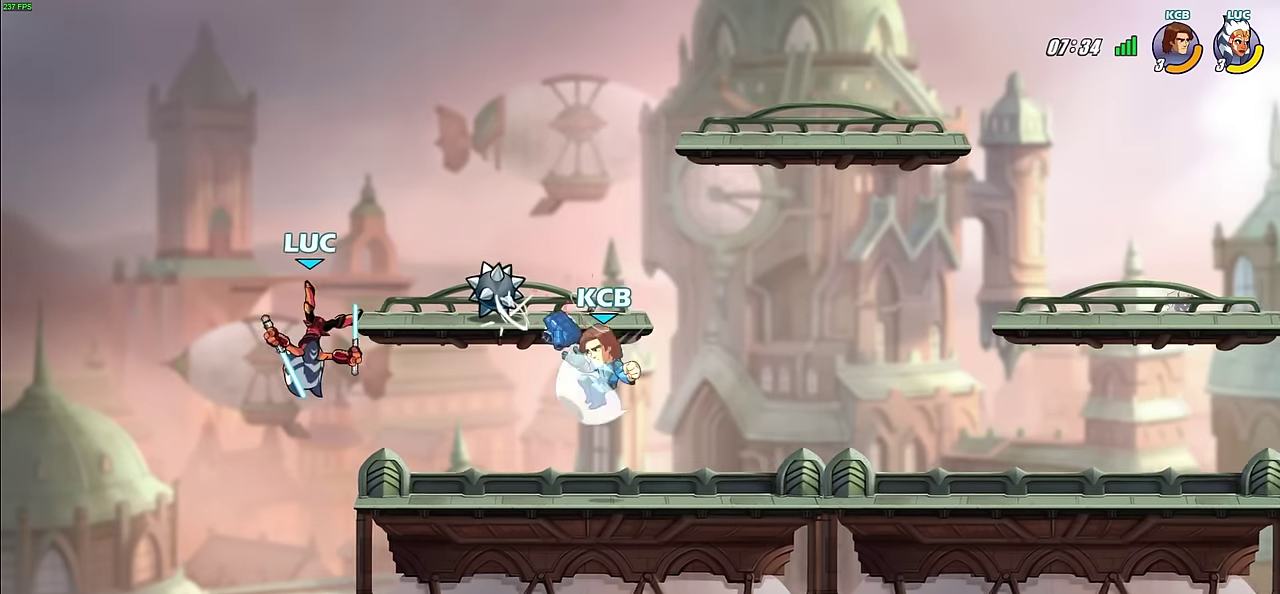
{"dt_ms": 600, "buttons": ["CROSS"], "left_stick": "right", "right_stick": "center", "events": [[433, "left_stick", "down-right"], [483, "left_stick", "right"], [600, "CROSS", "down"]]}
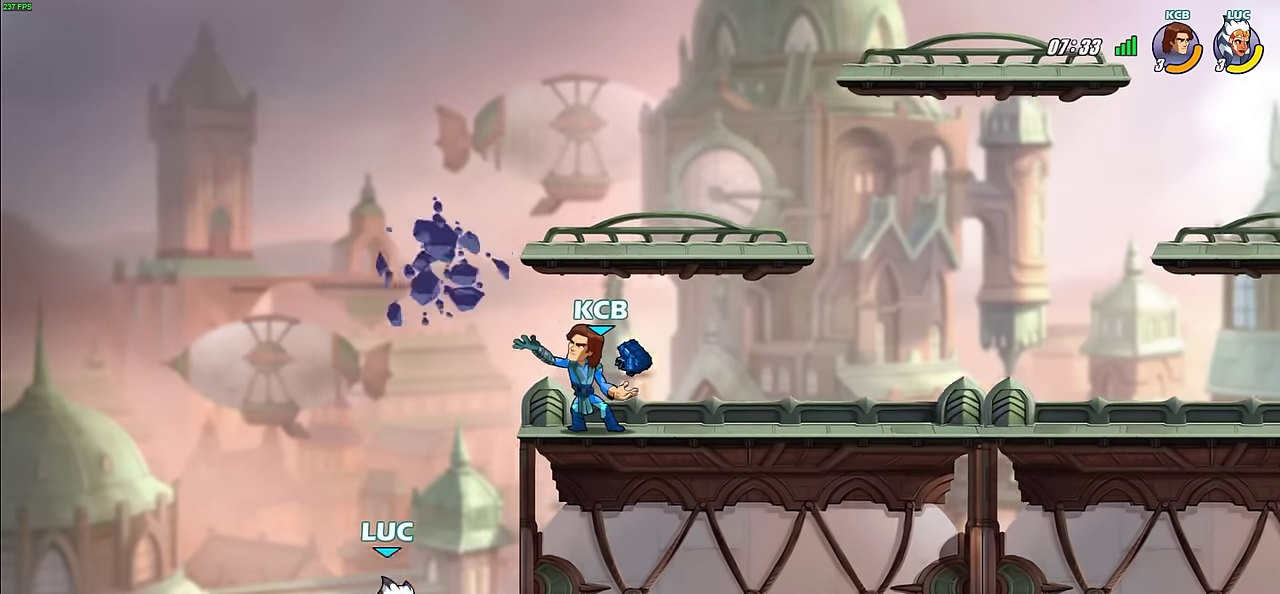
{"dt_ms": 800, "buttons": [], "left_stick": "right", "right_stick": "center", "events": [[150, "CROSS", "up"], [183, "CIRCLE", "down"], [300, "CIRCLE", "up"], [383, "left_stick", "up-right"], [667, "left_stick", "right"]]}
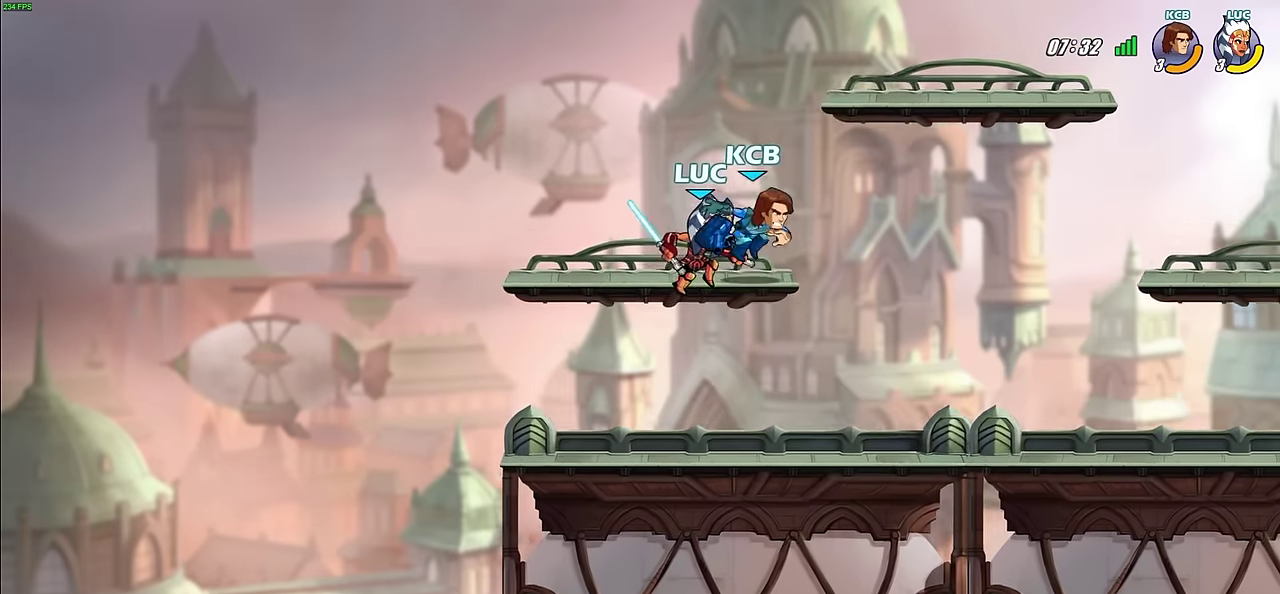
{"dt_ms": 500, "buttons": [], "left_stick": "center", "right_stick": "center", "events": [[67, "SQUARE", "down"], [83, "left_stick", "center"], [117, "SQUARE", "up"]]}
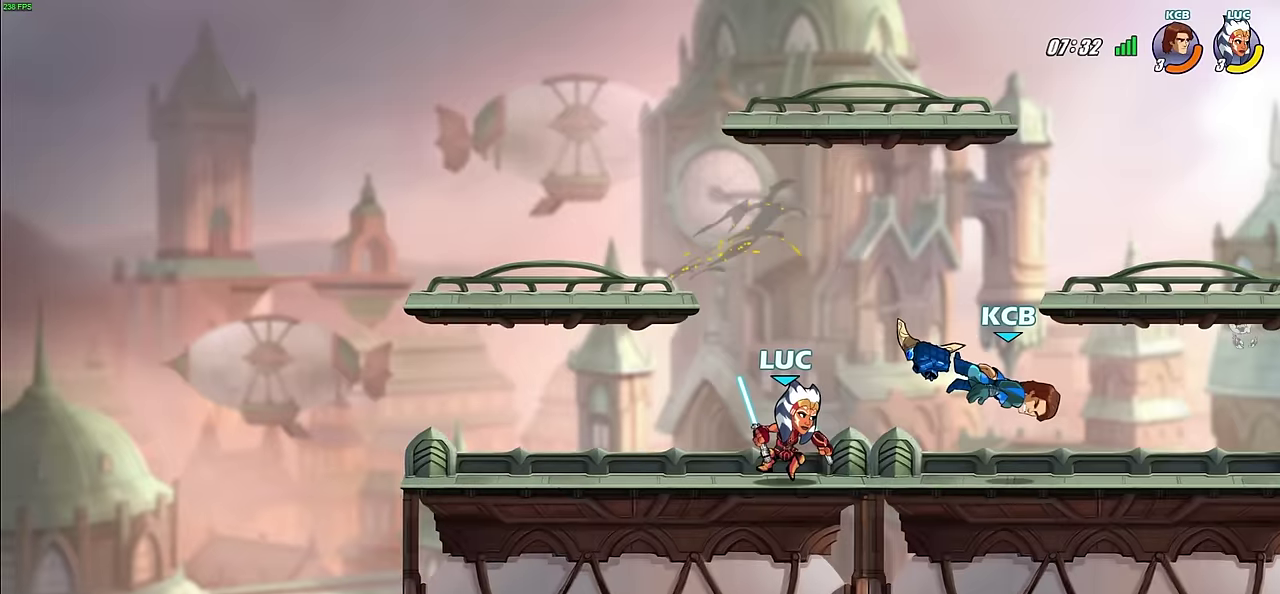
{"dt_ms": 300, "buttons": ["R2"], "left_stick": "right", "right_stick": "center", "events": [[250, "left_stick", "right"], [300, "R2", "down"]]}
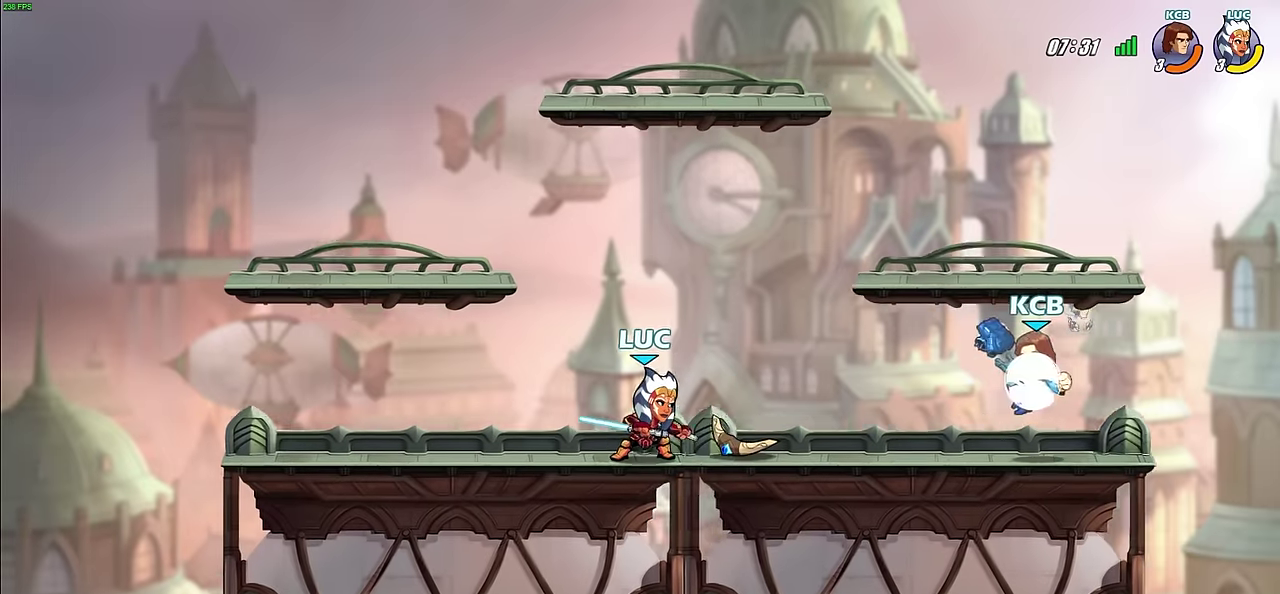
{"dt_ms": 400, "buttons": [], "left_stick": "right", "right_stick": "center", "events": [[17, "CIRCLE", "down"], [67, "left_stick", "center"], [100, "CIRCLE", "up"], [100, "R2", "up"], [317, "left_stick", "right"]]}
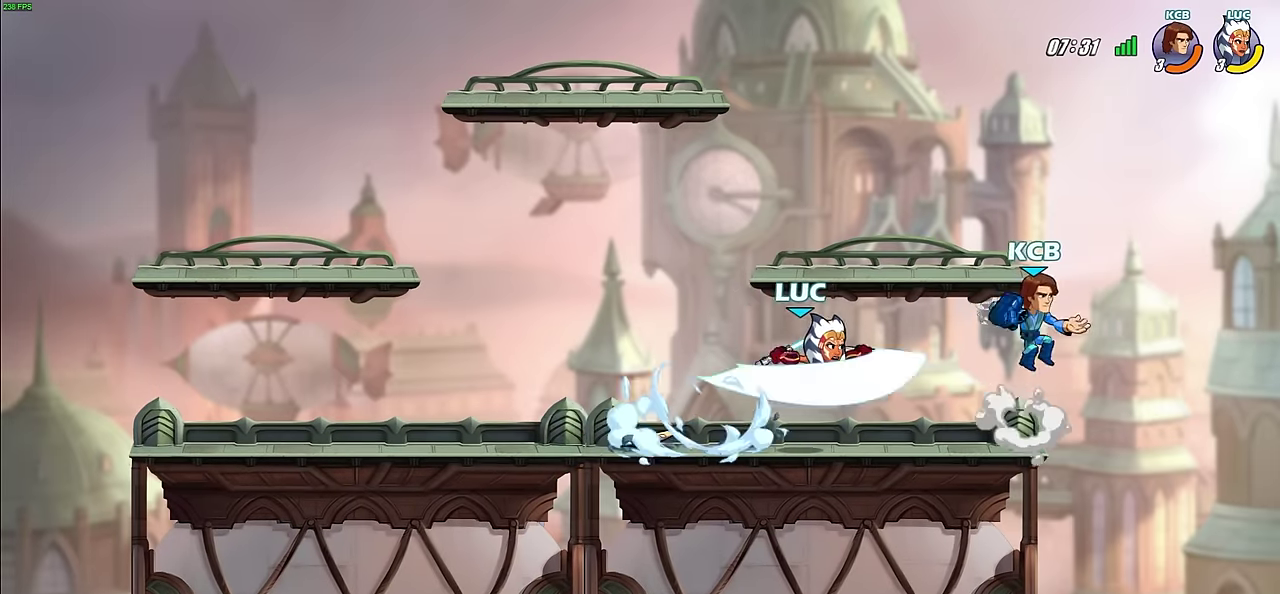
{"dt_ms": 800, "buttons": [], "left_stick": "center", "right_stick": "center", "events": [[183, "left_stick", "center"], [400, "left_stick", "right"], [483, "left_stick", "center"], [550, "SQUARE", "down"], [650, "SQUARE", "up"]]}
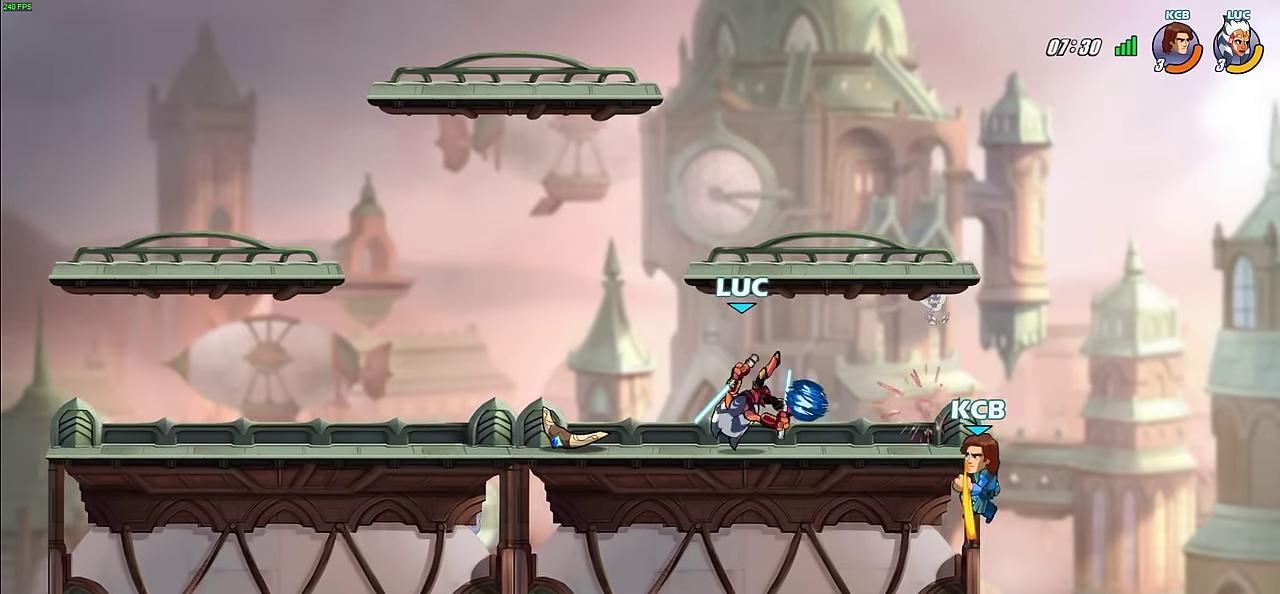
{"dt_ms": 500, "buttons": [], "left_stick": "center", "right_stick": "center", "events": []}
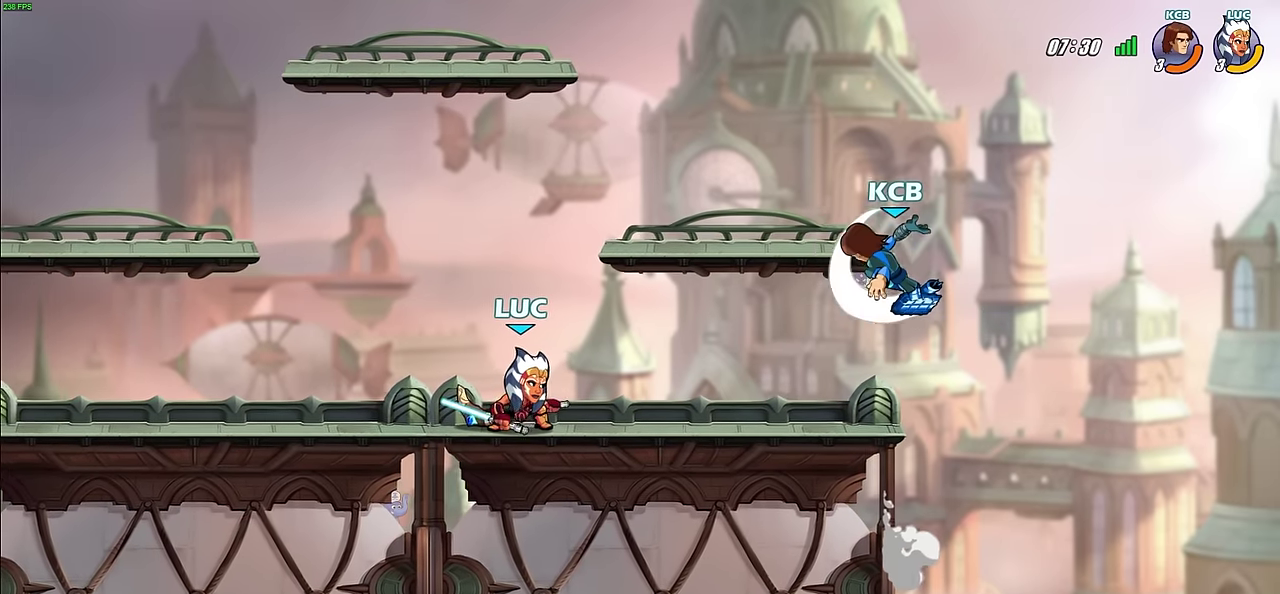
{"dt_ms": 300, "buttons": [], "left_stick": "down-right", "right_stick": "center"}
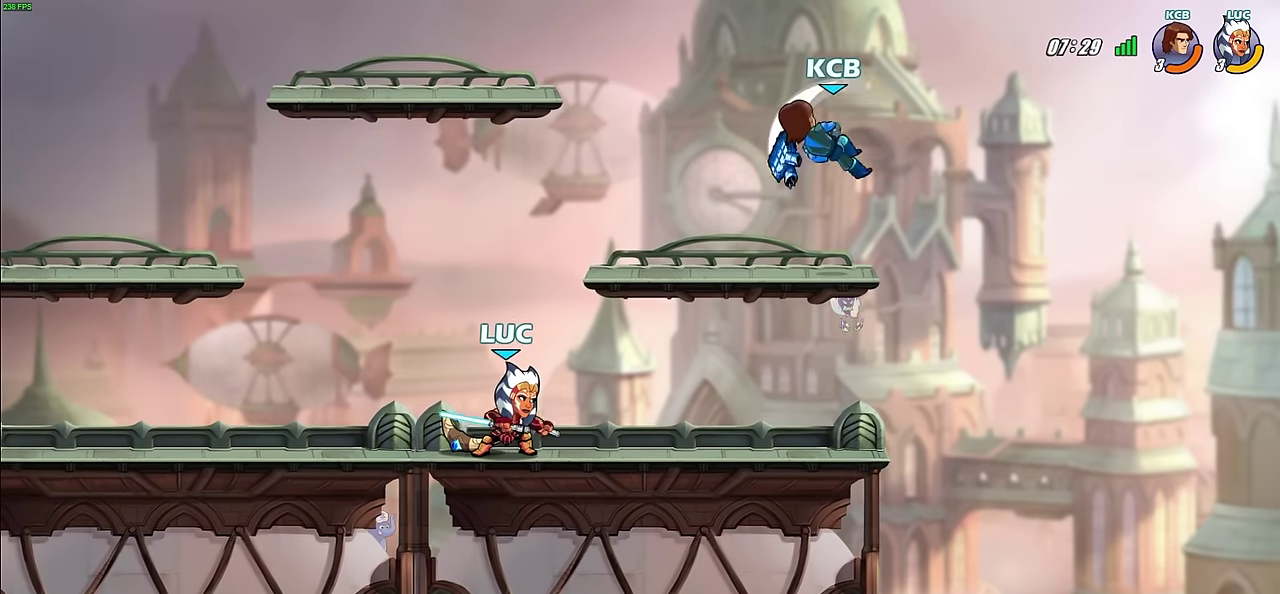
{"dt_ms": 300, "buttons": ["CIRCLE", "R2"], "left_stick": "up-right", "right_stick": "center"}
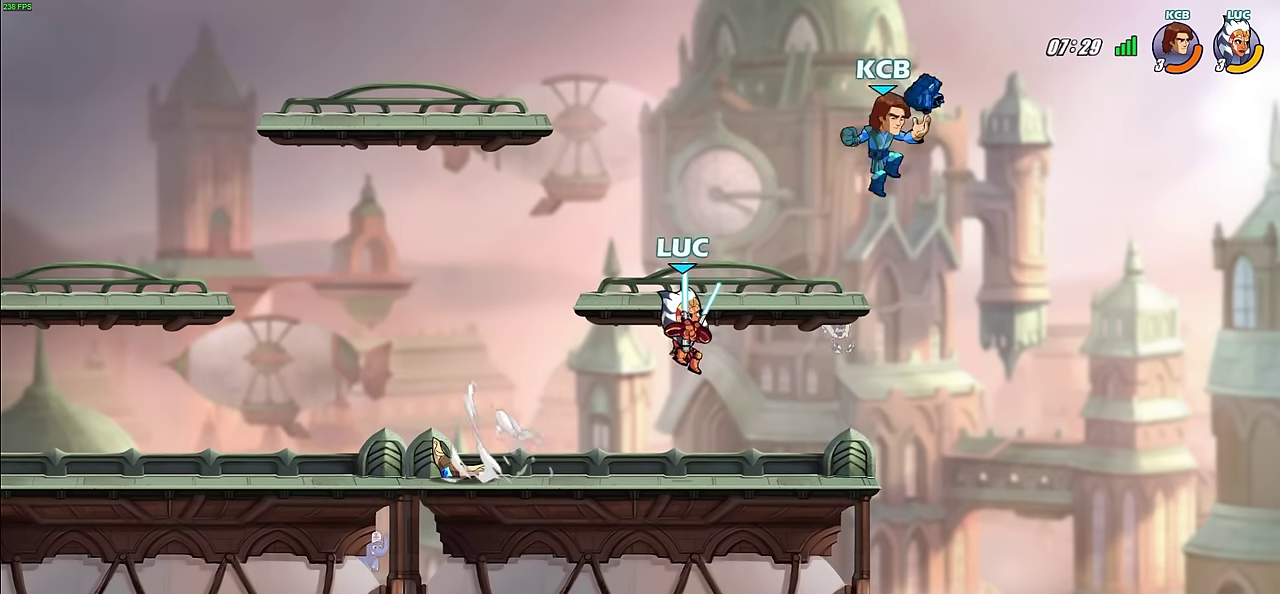
{"dt_ms": 800, "buttons": [], "left_stick": "left", "right_stick": "center", "events": [[167, "CIRCLE", "up"], [167, "R2", "up"], [317, "left_stick", "center"], [517, "left_stick", "down"], [667, "left_stick", "left"], [683, "SQUARE", "down"], [767, "SQUARE", "up"]]}
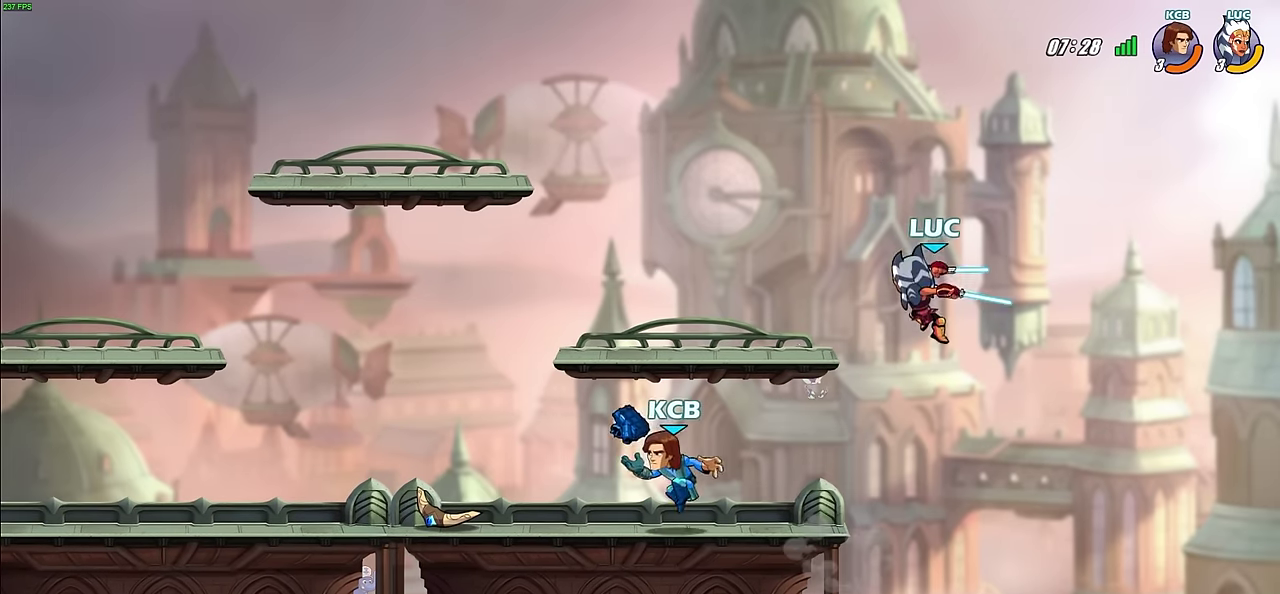
{"dt_ms": 500, "buttons": ["CROSS"], "left_stick": "up-right", "right_stick": "center"}
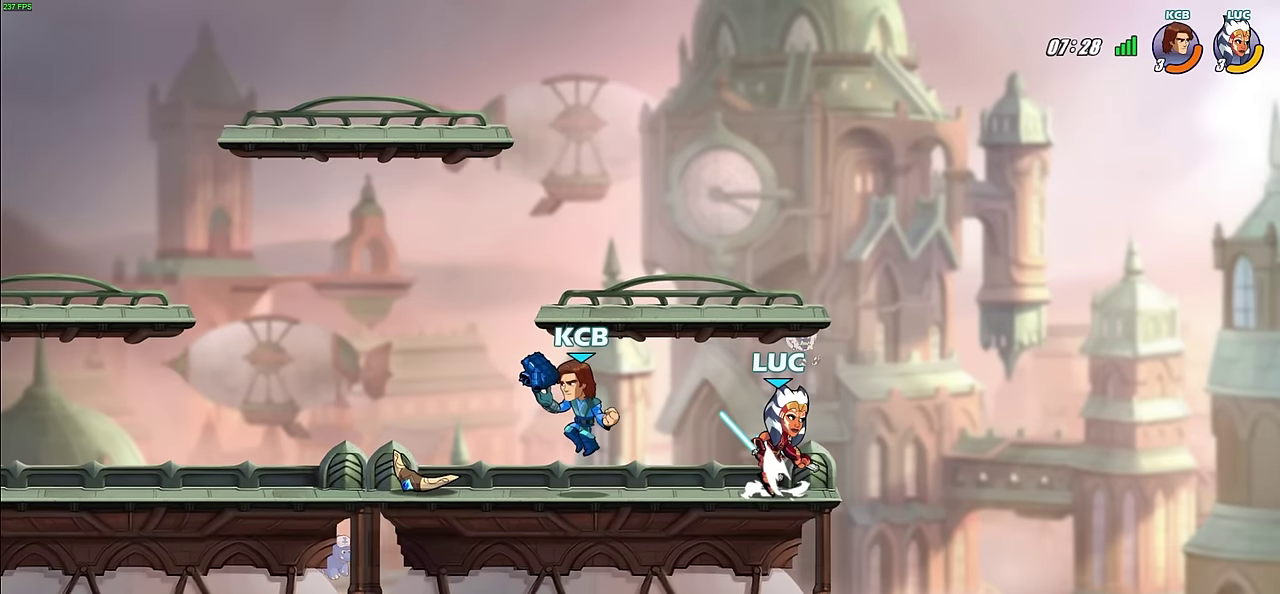
{"dt_ms": 600, "buttons": [], "left_stick": "right", "right_stick": "center"}
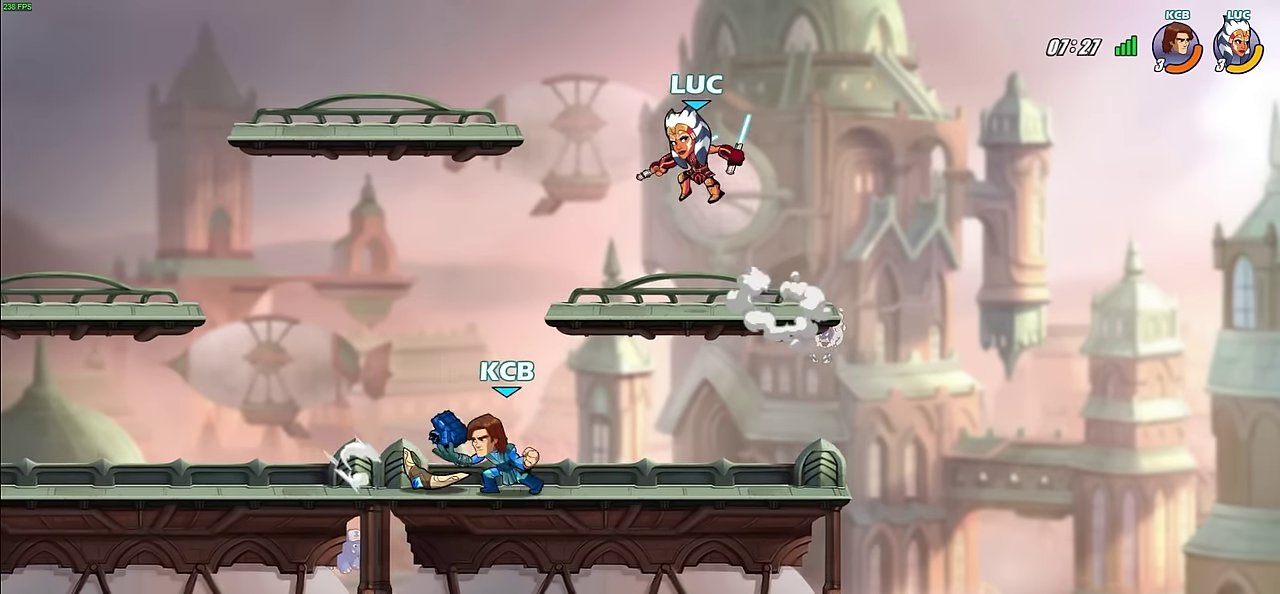
{"dt_ms": 300, "buttons": [], "left_stick": "down", "right_stick": "center", "events": [[117, "left_stick", "down-right"], [283, "left_stick", "down"]]}
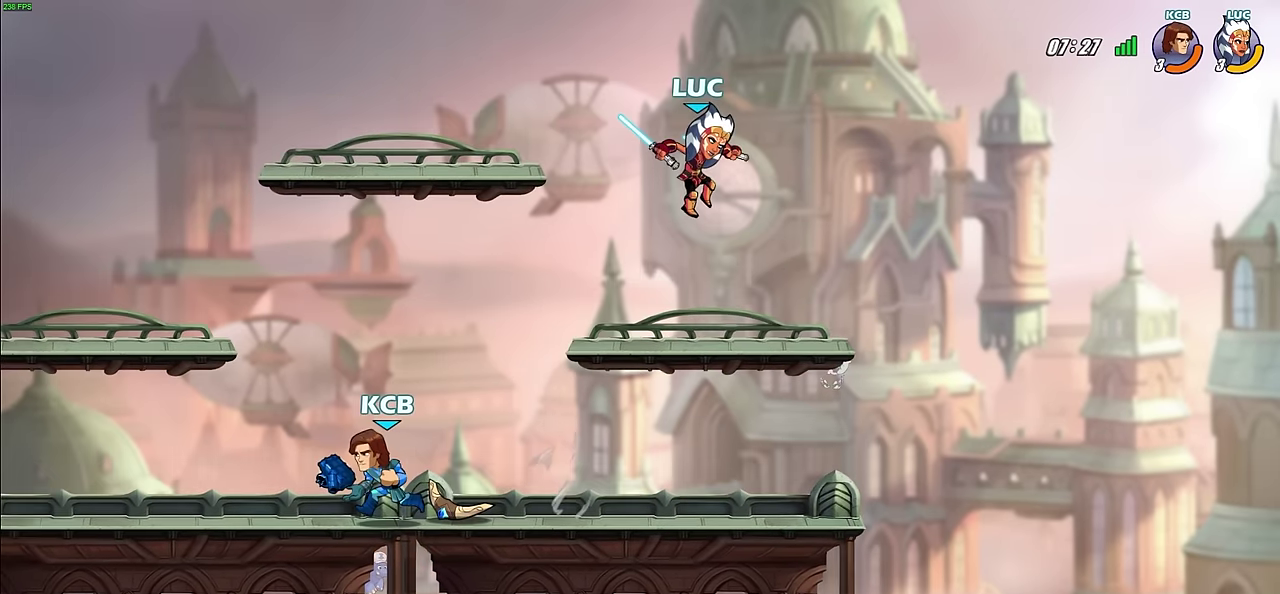
{"dt_ms": 500, "buttons": [], "left_stick": "right", "right_stick": "center", "events": [[167, "left_stick", "down-right"], [250, "left_stick", "right"]]}
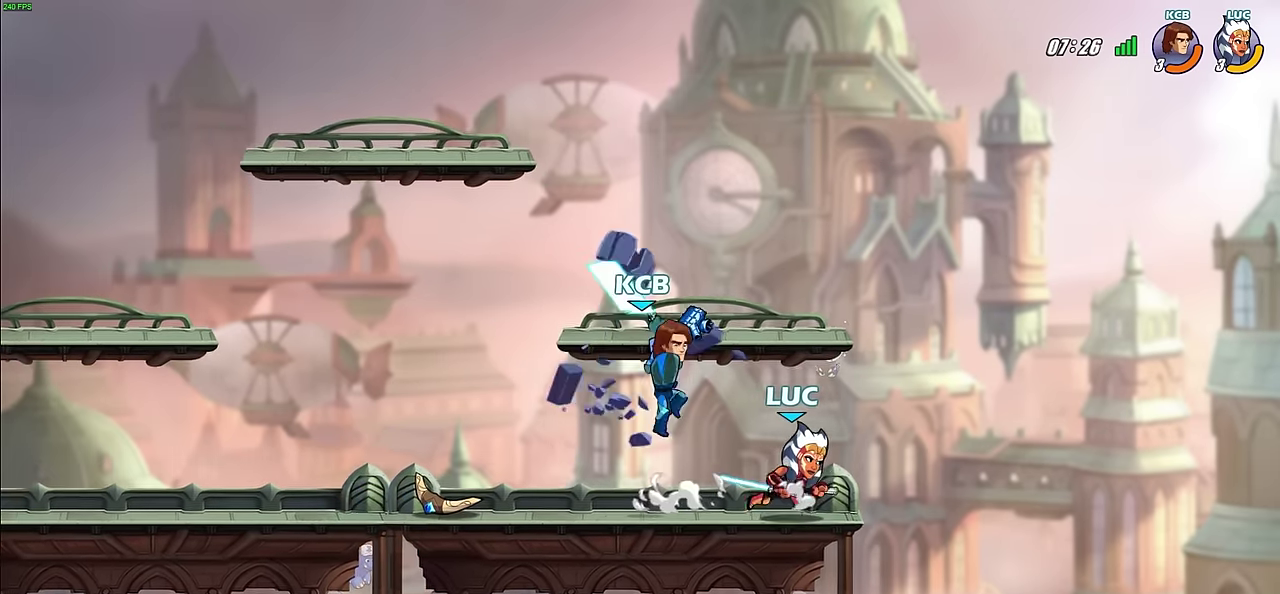
{"dt_ms": 500, "buttons": [], "left_stick": "center", "right_stick": "center", "events": [[17, "left_stick", "down-left"], [183, "left_stick", "down"], [200, "CIRCLE", "down"], [283, "CIRCLE", "up"], [450, "left_stick", "center"]]}
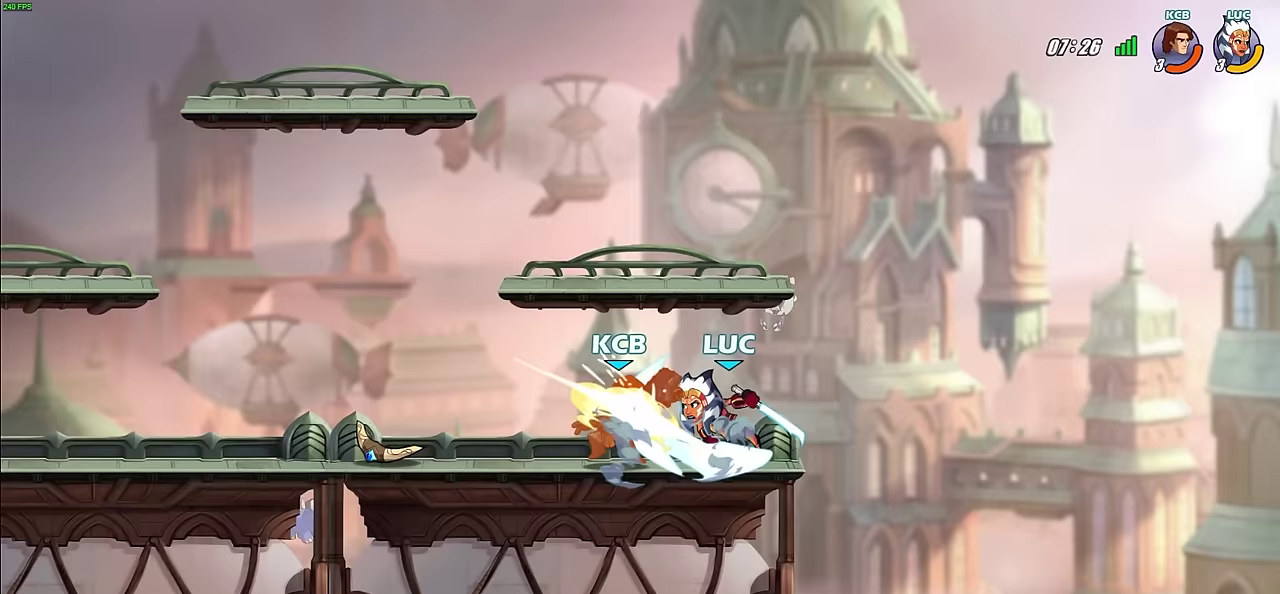
{"dt_ms": 600, "buttons": [], "left_stick": "left", "right_stick": "center", "events": [[500, "left_stick", "left"]]}